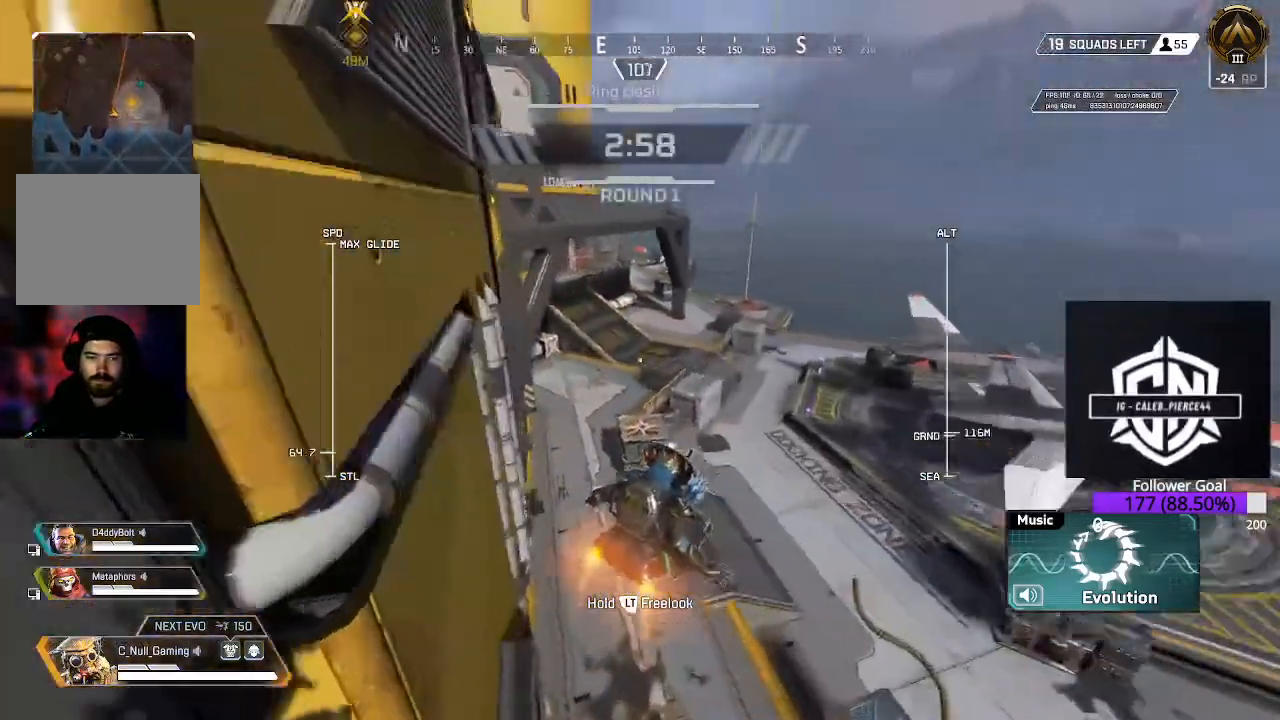
Gameplay with a controller (Xbox layout); each line is a JSON object with the inputs held at the frame after it (dt_ms = milliseconds from this image to that frame). "events" lists button and stick changes between this image and that frame as [ms after this image, input, new state], when the widget could be followed in between.
{"dt_ms": 500, "buttons": [], "left_stick": "up-left", "right_stick": "center", "events": [[33, "right_stick", "up-left"], [267, "right_stick", "center"]]}
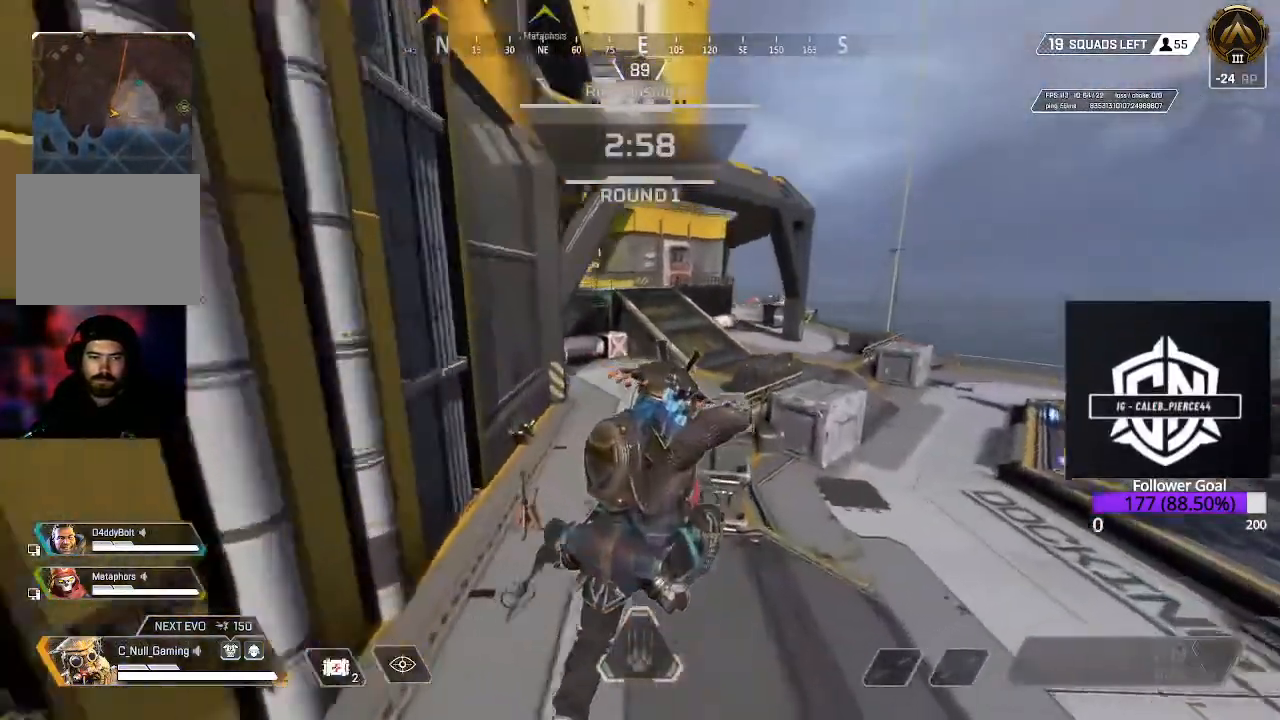
{"dt_ms": 500, "buttons": ["L3"], "left_stick": "up-left", "right_stick": "up-left", "events": [[450, "L3", "down"], [500, "right_stick", "up-left"]]}
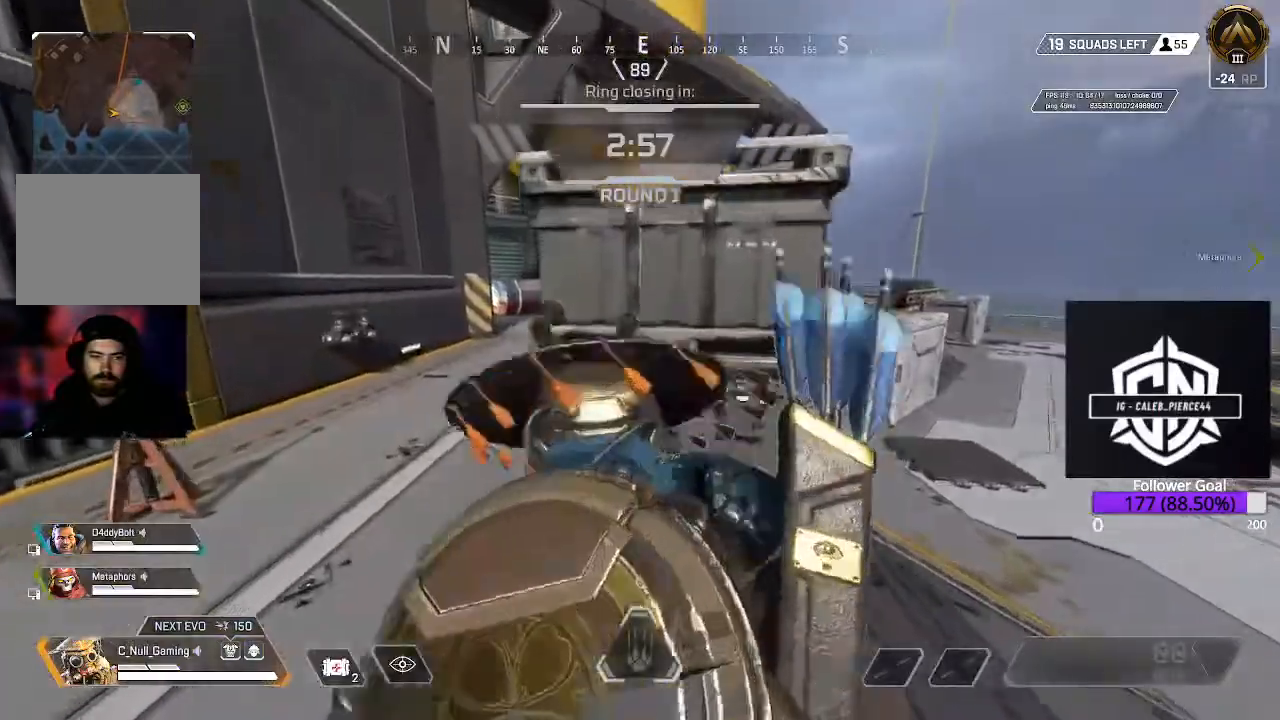
{"dt_ms": 500, "buttons": ["L3"], "left_stick": "up", "right_stick": "center", "events": [[67, "L3", "up"], [167, "L3", "down"], [283, "L3", "up"], [317, "right_stick", "center"], [400, "left_stick", "up"], [417, "L3", "down"]]}
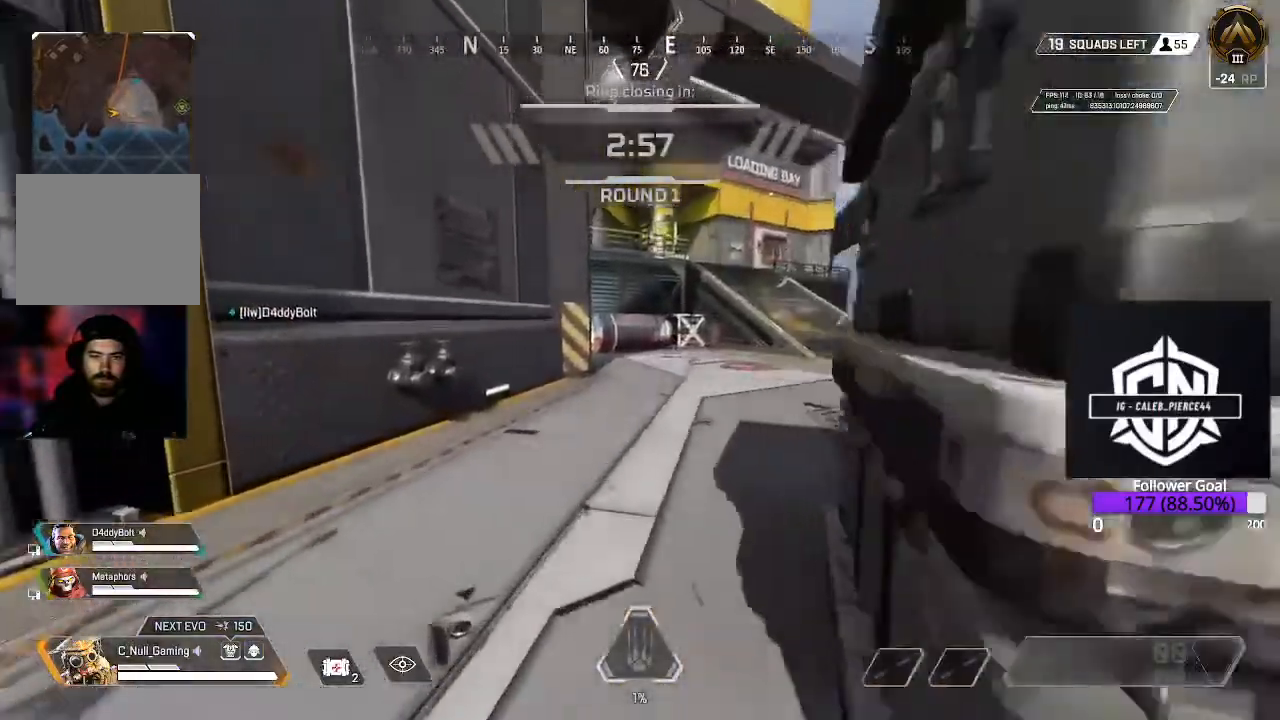
{"dt_ms": 500, "buttons": ["B"], "left_stick": "up", "right_stick": "center", "events": [[17, "L3", "up"], [150, "L3", "down"], [283, "B", "down"], [283, "L3", "up"]]}
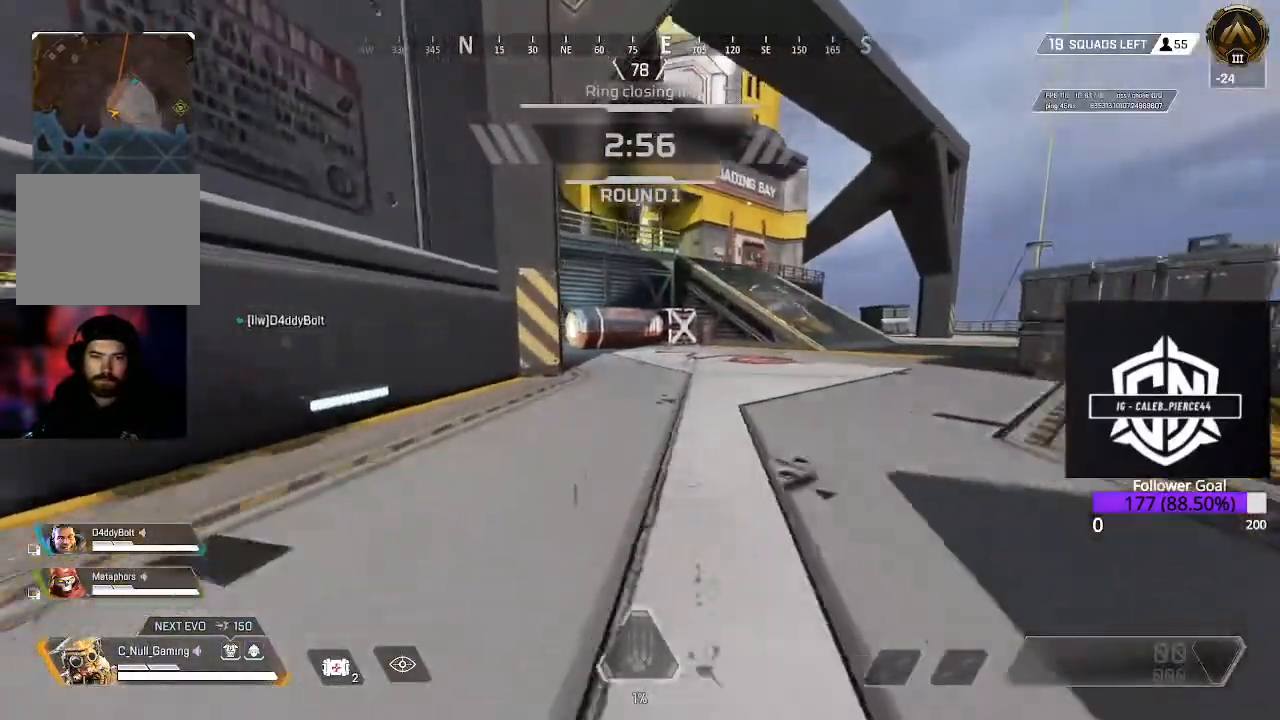
{"dt_ms": 500, "buttons": ["L3"], "left_stick": "up", "right_stick": "center", "events": [[33, "B", "up"], [150, "A", "down"], [333, "A", "up"], [500, "L3", "down"]]}
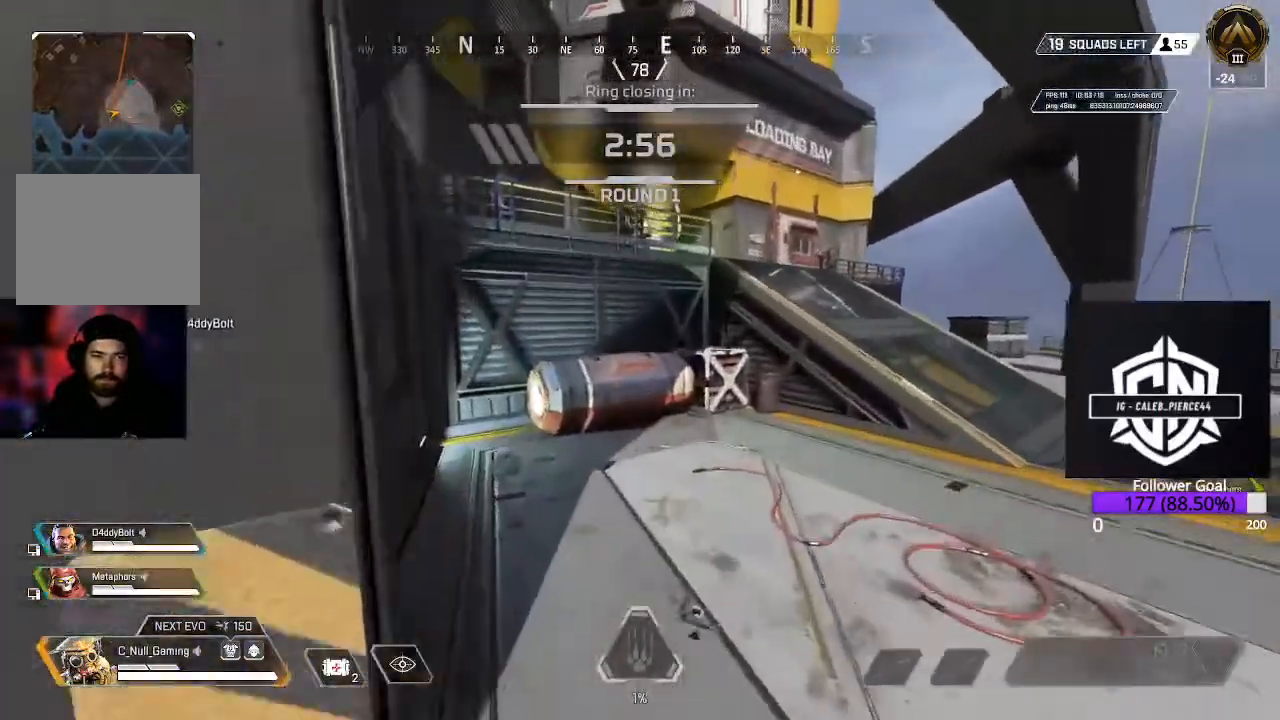
{"dt_ms": 500, "buttons": ["X", "L3"], "left_stick": "up", "right_stick": "center", "events": [[150, "right_stick", "down-left"], [217, "L3", "up"], [300, "right_stick", "center"], [367, "L3", "down"], [467, "X", "down"]]}
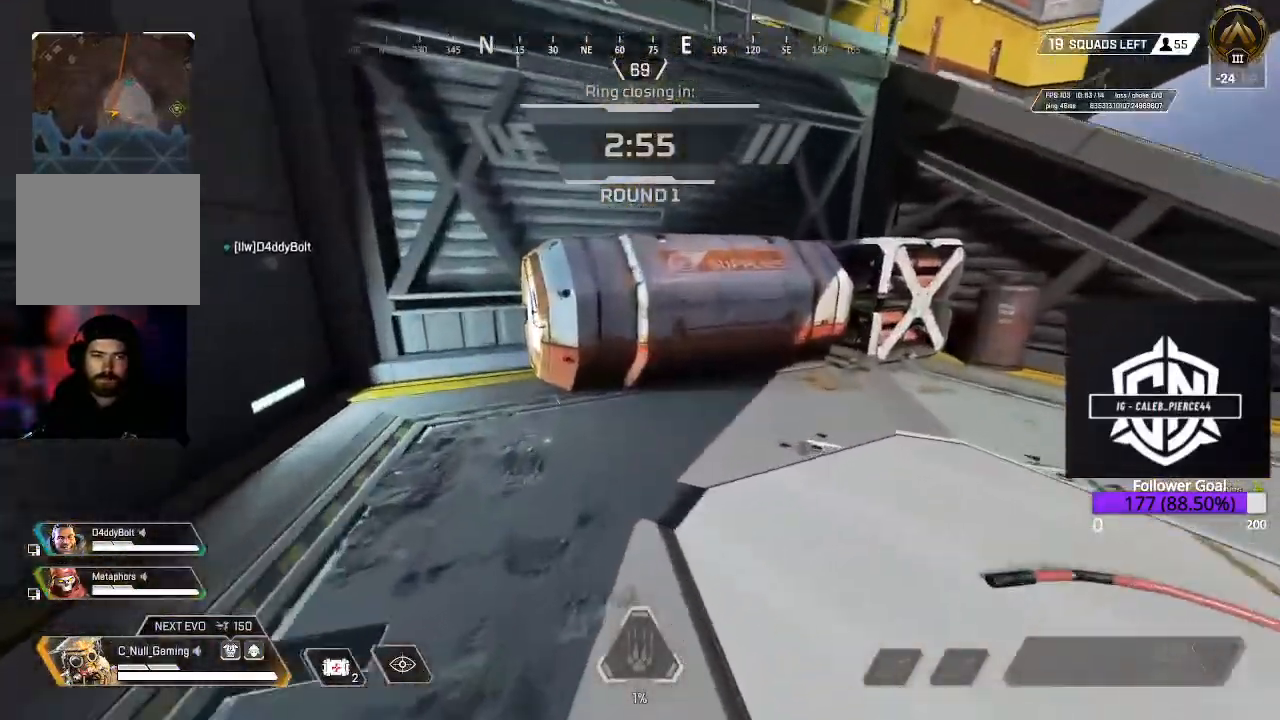
{"dt_ms": 500, "buttons": [], "left_stick": "right", "right_stick": "center", "events": [[33, "L3", "up"], [33, "X", "up"], [117, "X", "down"], [217, "X", "up"], [217, "left_stick", "up-right"], [300, "X", "down"], [417, "X", "up"], [417, "left_stick", "right"]]}
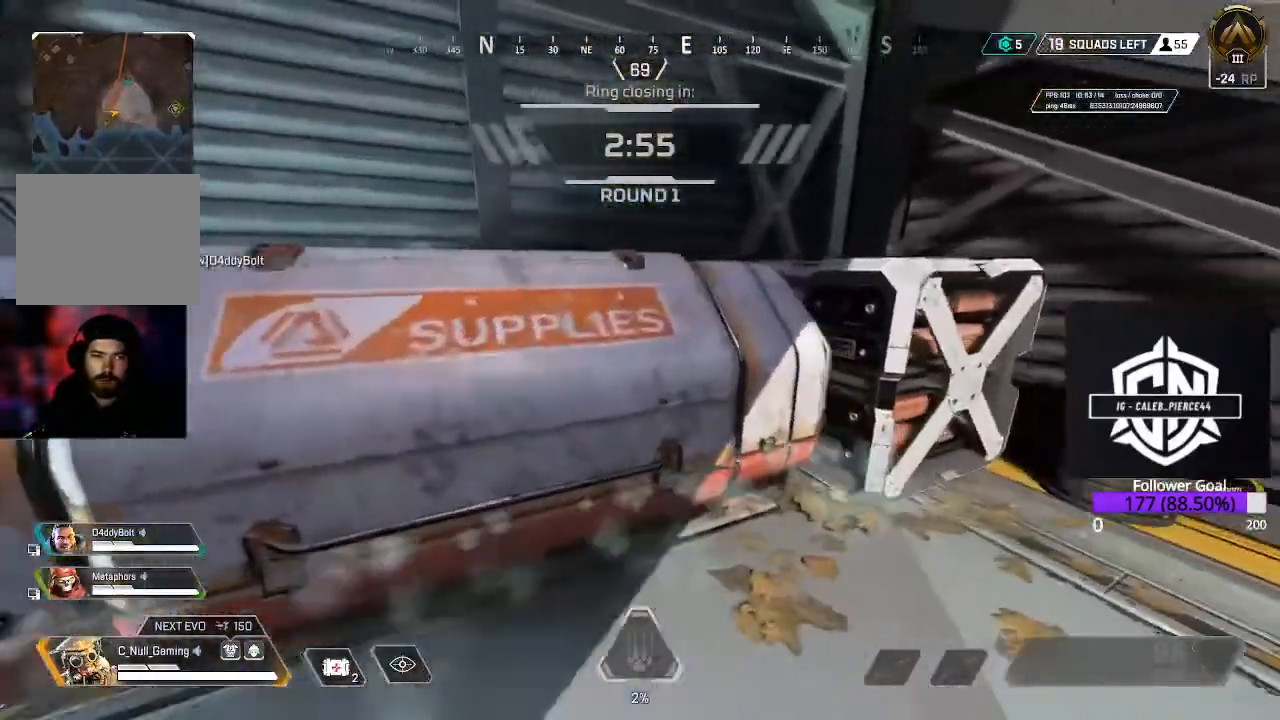
{"dt_ms": 500, "buttons": ["X"], "left_stick": "left", "right_stick": "center", "events": [[150, "X", "down"], [217, "X", "up"], [217, "left_stick", "up"], [317, "left_stick", "up-left"], [333, "X", "down"], [417, "X", "up"], [433, "left_stick", "left"], [483, "X", "down"]]}
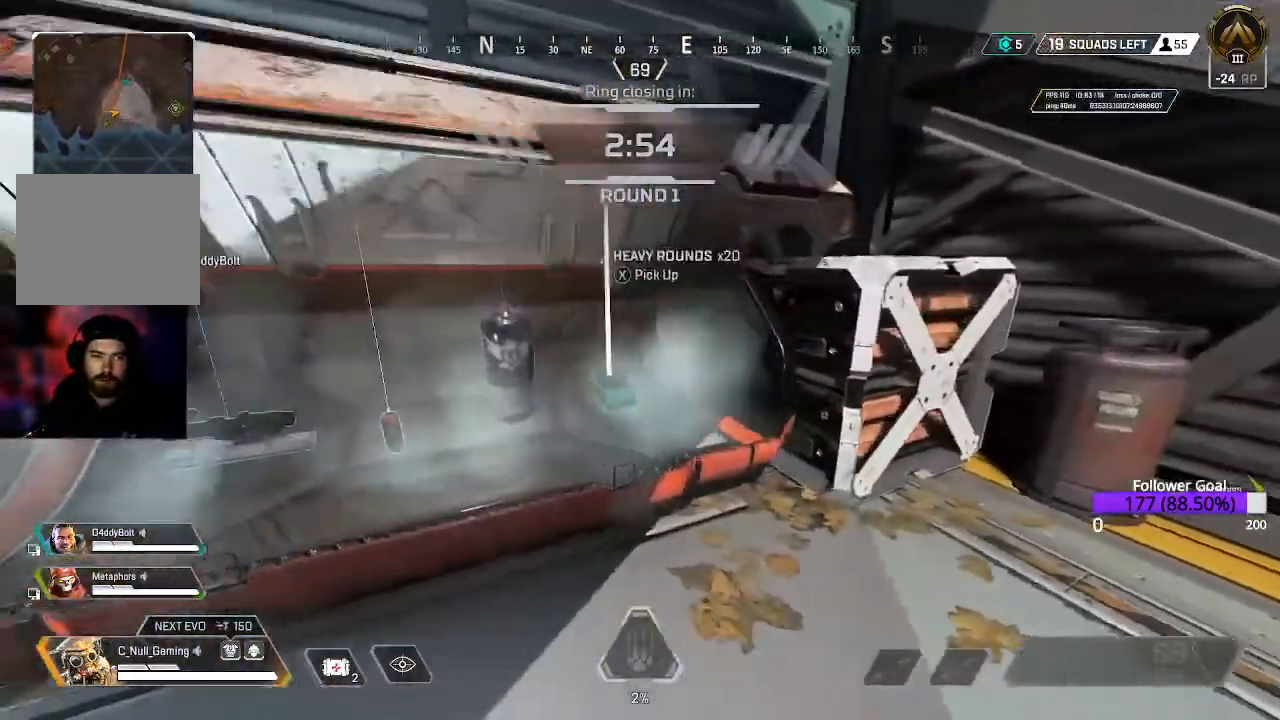
{"dt_ms": 500, "buttons": ["X"], "left_stick": "right", "right_stick": "center", "events": [[100, "X", "up"], [183, "X", "down"], [250, "X", "up"], [350, "X", "down"], [433, "X", "up"], [450, "left_stick", "right"], [483, "X", "down"]]}
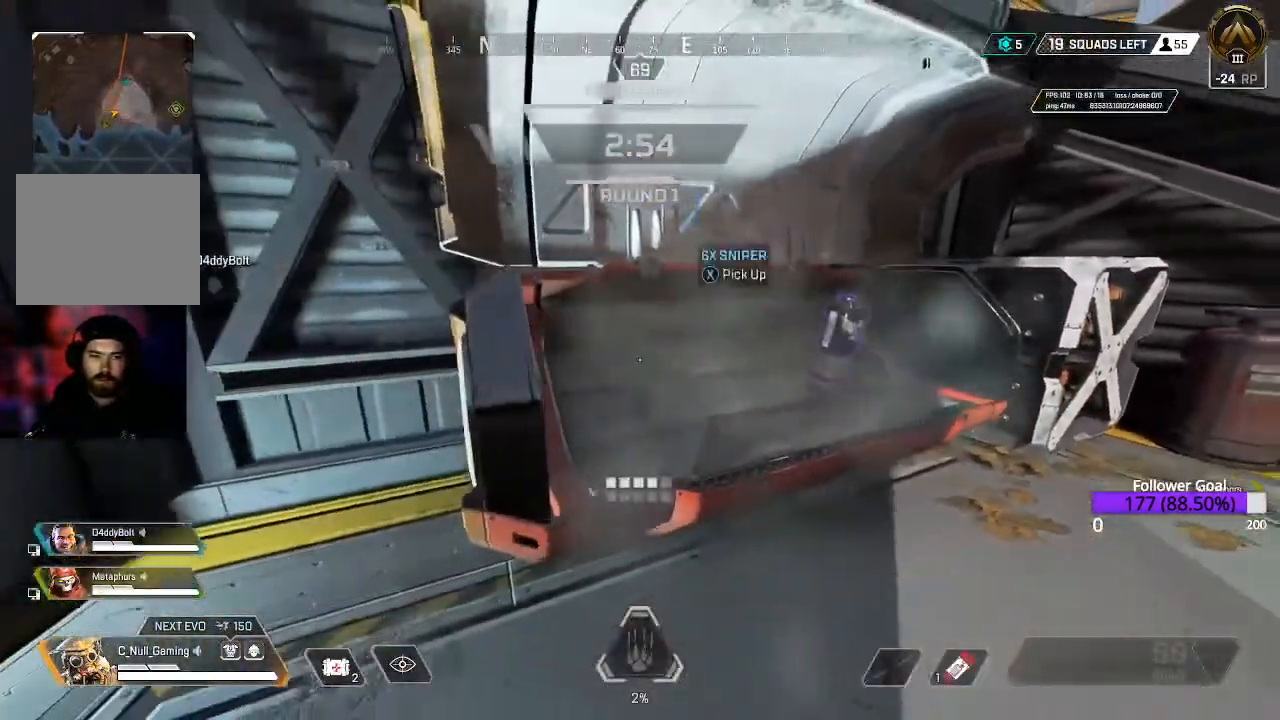
{"dt_ms": 500, "buttons": ["L3"], "left_stick": "up-right", "right_stick": "right", "events": [[117, "X", "up"], [150, "X", "down"], [283, "X", "up"], [350, "left_stick", "up-right"], [467, "right_stick", "right"], [483, "L3", "down"]]}
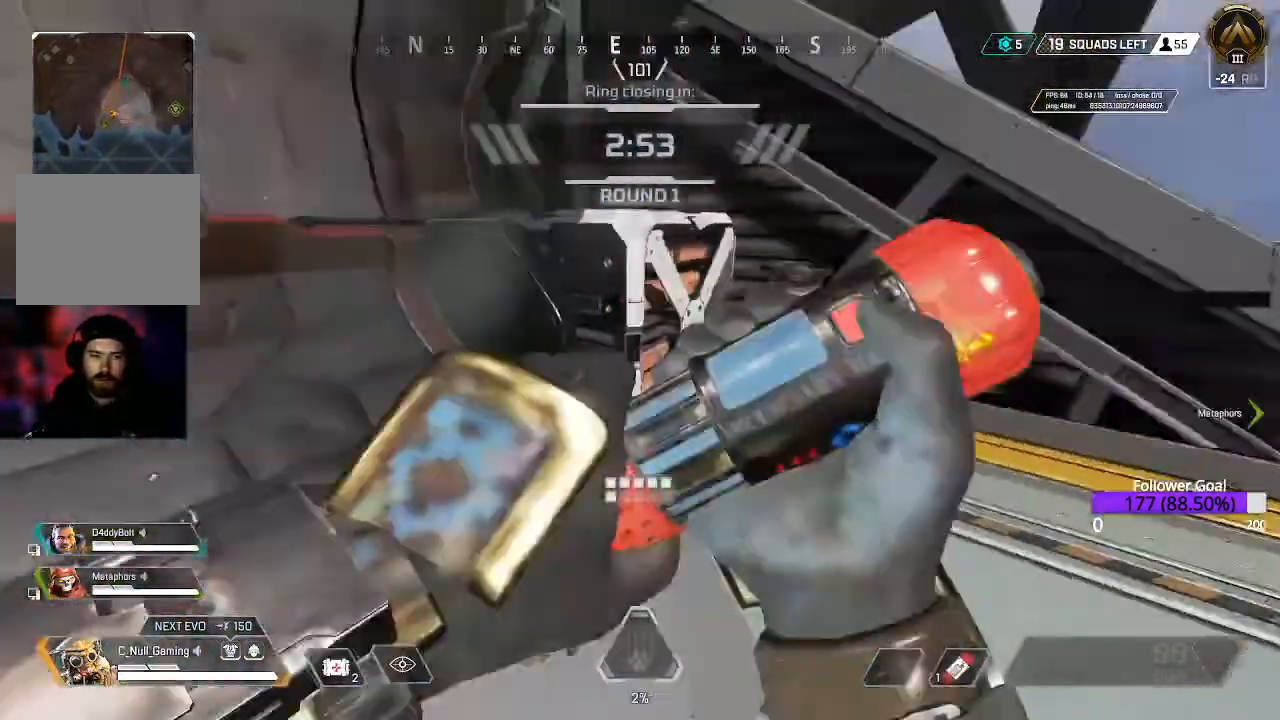
{"dt_ms": 500, "buttons": [], "left_stick": "up-right", "right_stick": "center", "events": [[133, "L3", "up"], [150, "right_stick", "center"], [200, "A", "down"], [433, "A", "up"]]}
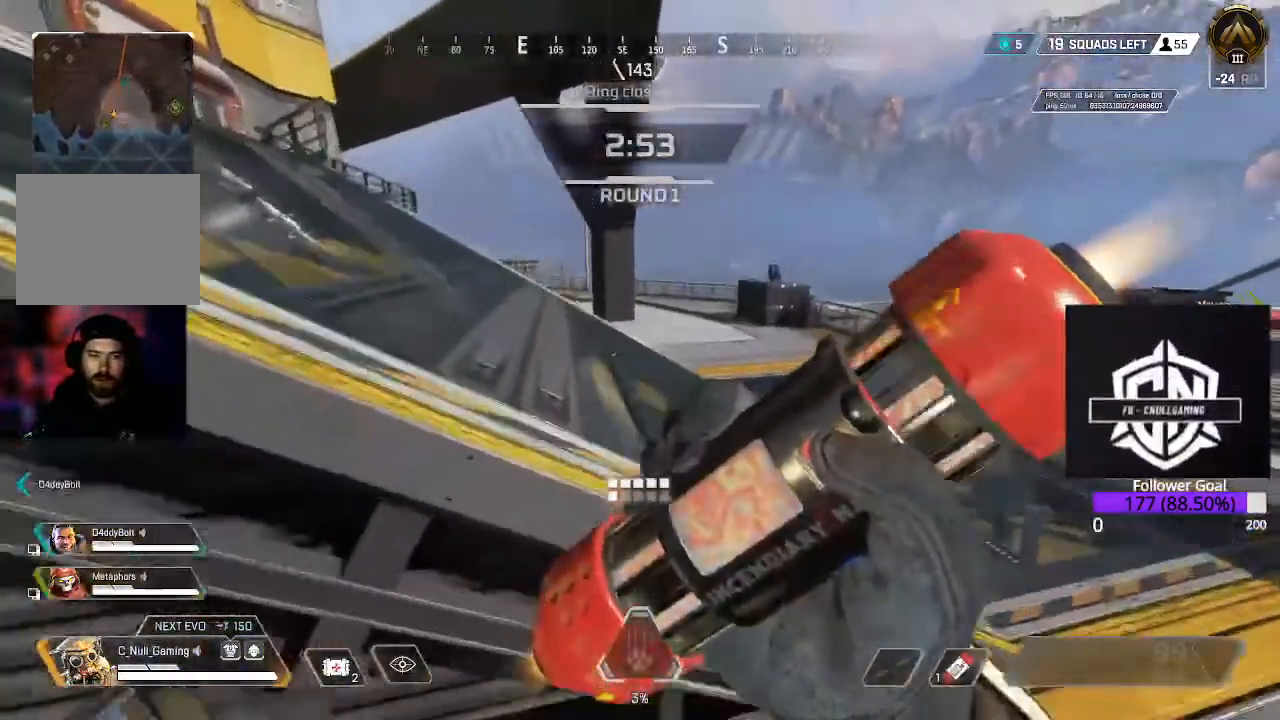
{"dt_ms": 500, "buttons": ["L3"], "left_stick": "up", "right_stick": "center", "events": [[33, "left_stick", "up"], [117, "L3", "down"], [183, "right_stick", "up-left"], [250, "L3", "up"], [333, "right_stick", "center"], [367, "L3", "down"]]}
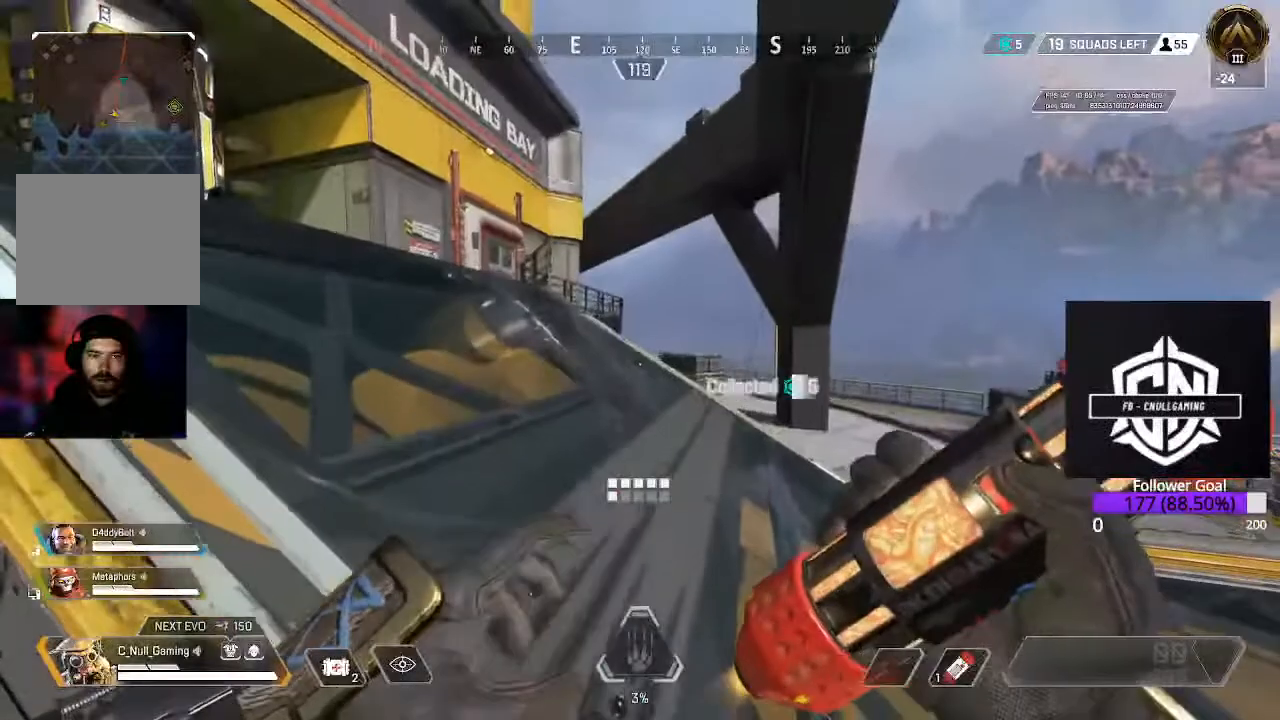
{"dt_ms": 500, "buttons": [], "left_stick": "up", "right_stick": "center", "events": [[17, "L3", "up"], [217, "B", "down"], [367, "B", "up"]]}
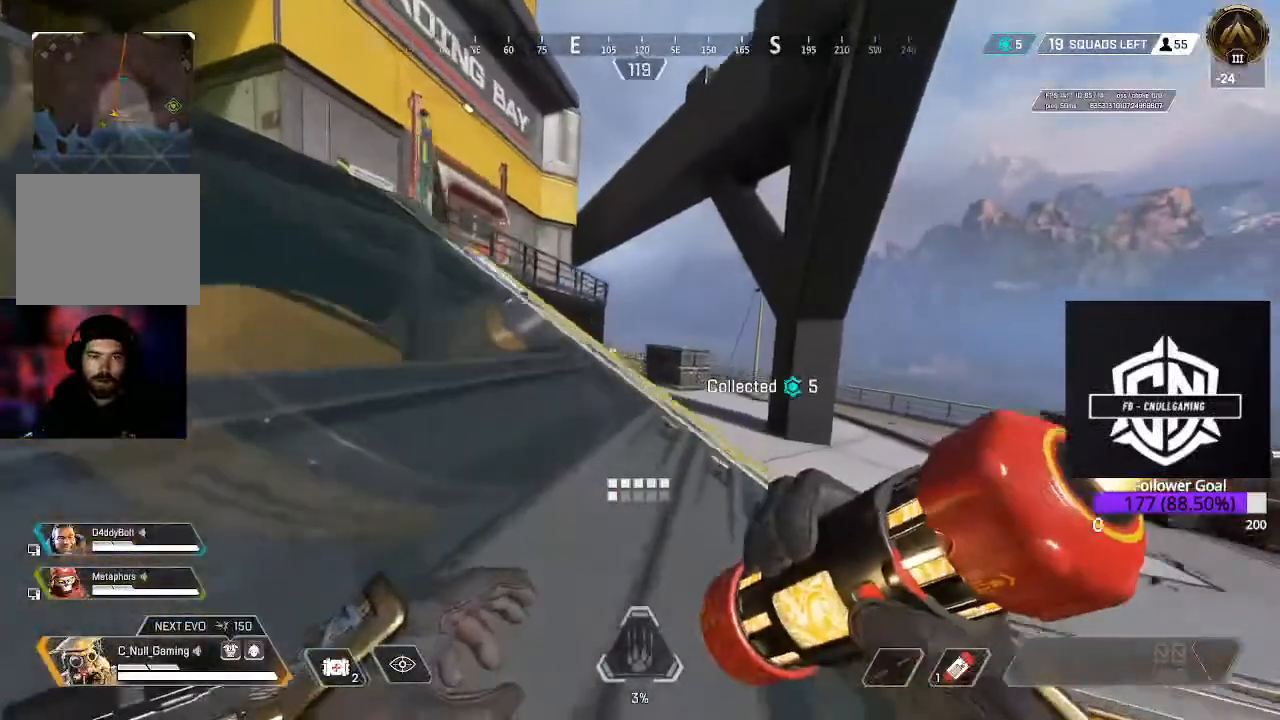
{"dt_ms": 500, "buttons": [], "left_stick": "up", "right_stick": "center", "events": [[167, "L3", "down"], [167, "right_stick", "down-left"], [367, "right_stick", "center"], [500, "L3", "up"]]}
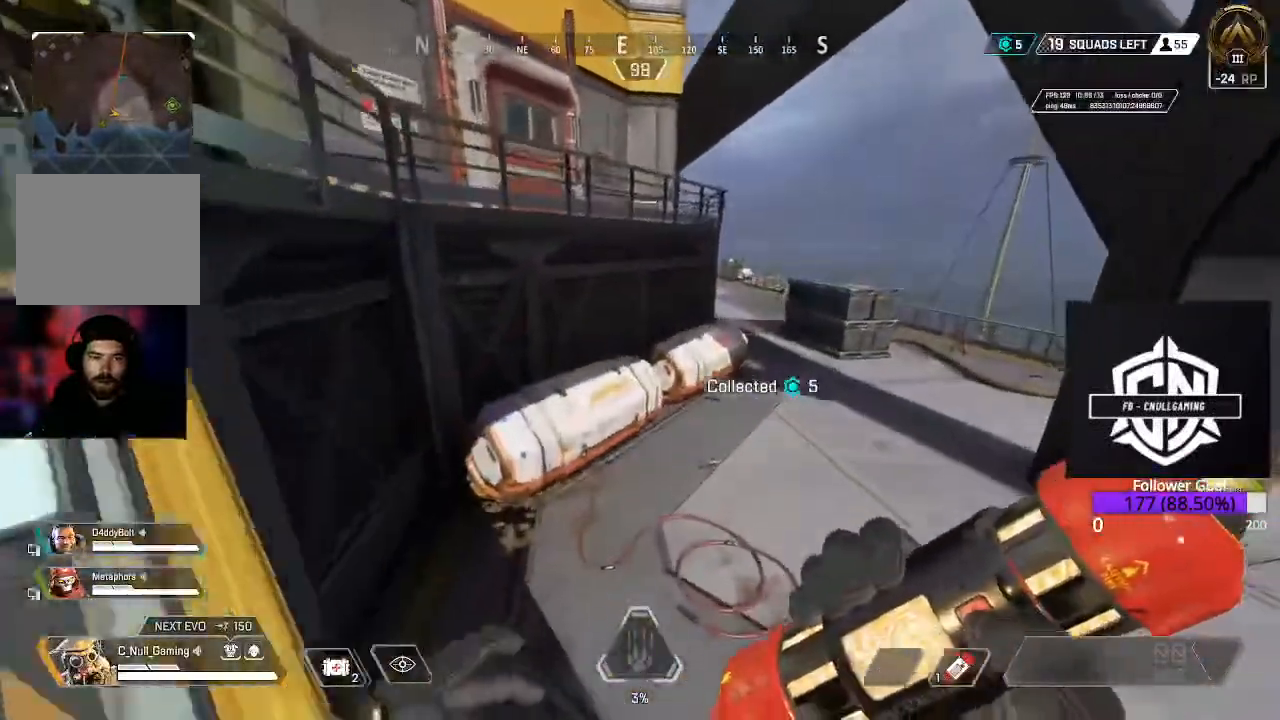
{"dt_ms": 500, "buttons": [], "left_stick": "up", "right_stick": "center", "events": [[200, "X", "down"], [283, "X", "up"], [367, "X", "down"], [500, "X", "up"]]}
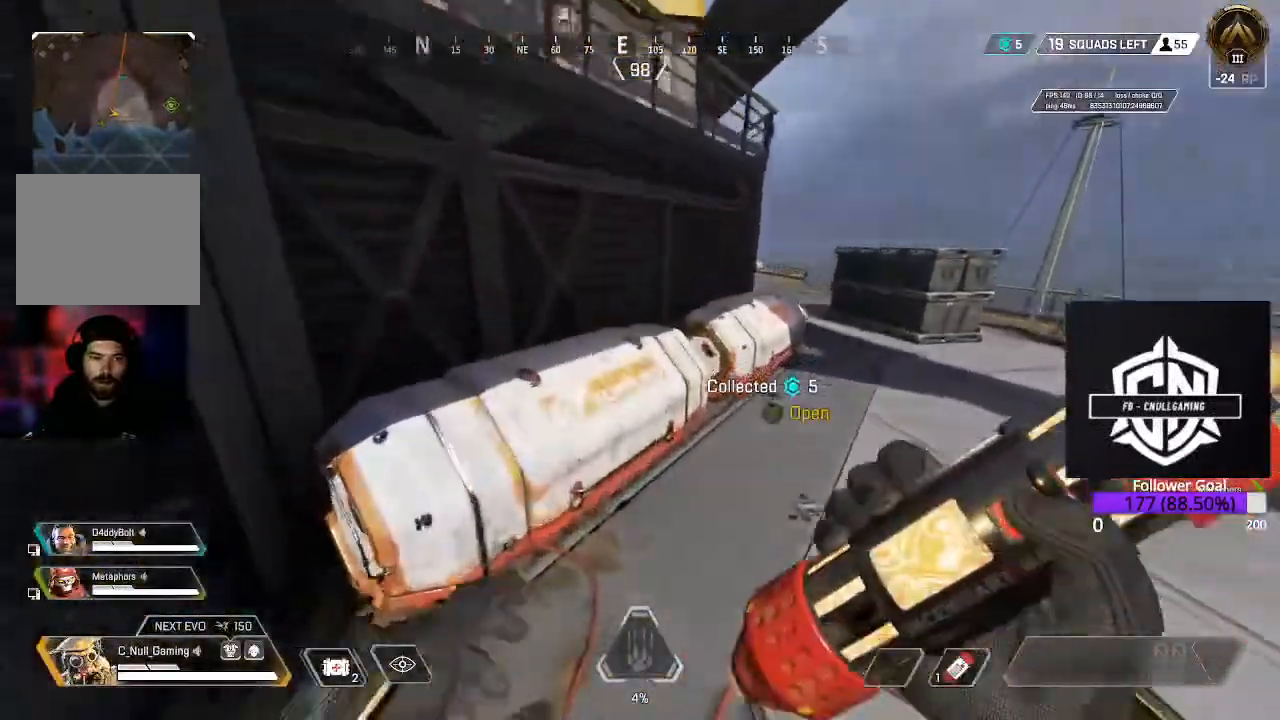
{"dt_ms": 500, "buttons": ["X"], "left_stick": "up", "right_stick": "center"}
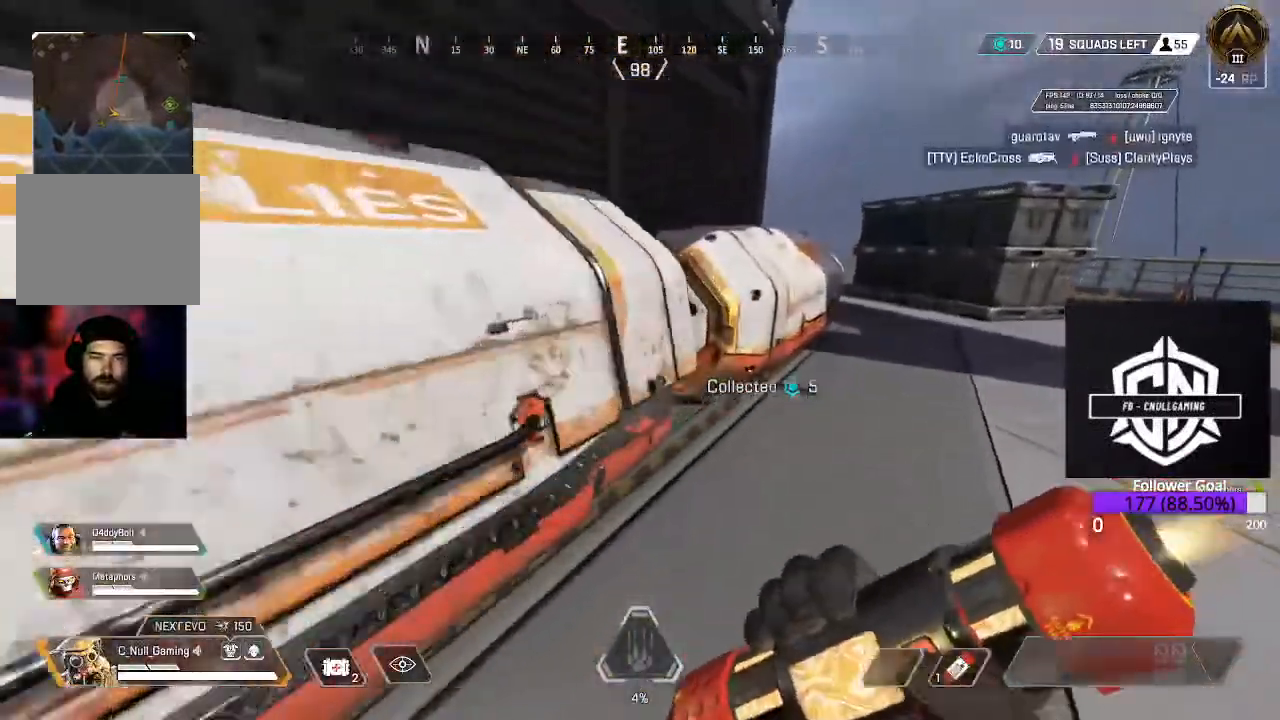
{"dt_ms": 1000, "buttons": [], "left_stick": "left", "right_stick": "center"}
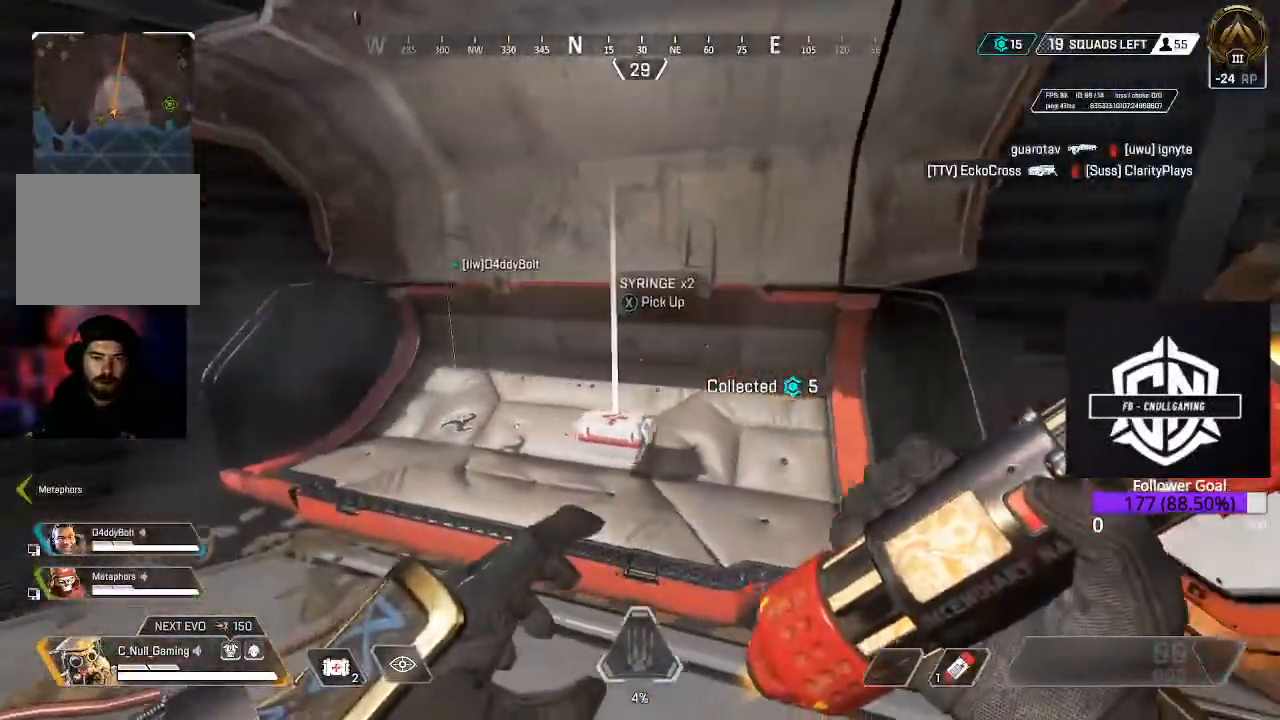
{"dt_ms": 500, "buttons": [], "left_stick": "right", "right_stick": "right", "events": [[33, "X", "down"], [150, "X", "up"], [200, "X", "down"], [300, "left_stick", "center"], [317, "X", "up"], [383, "left_stick", "right"], [467, "right_stick", "right"]]}
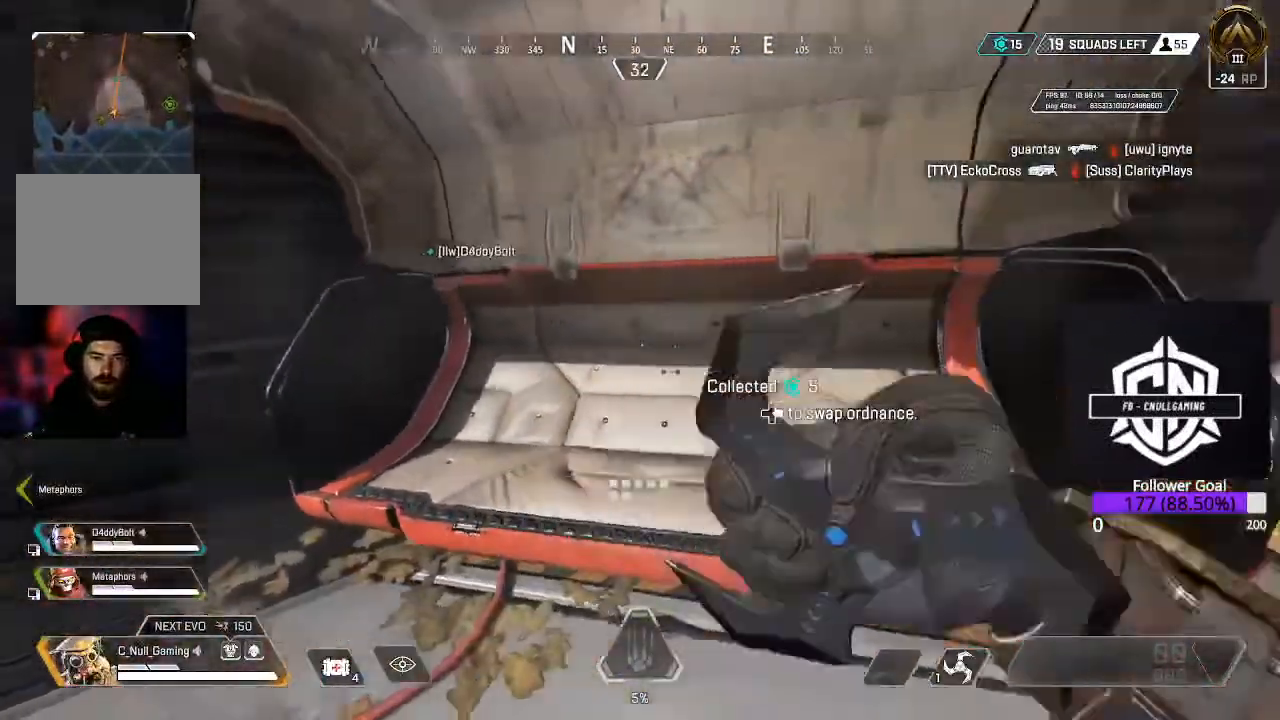
{"dt_ms": 500, "buttons": [], "left_stick": "up-right", "right_stick": "left", "events": [[100, "L3", "down"], [100, "left_stick", "up-right"], [167, "right_stick", "center"], [233, "L3", "up"], [400, "right_stick", "left"]]}
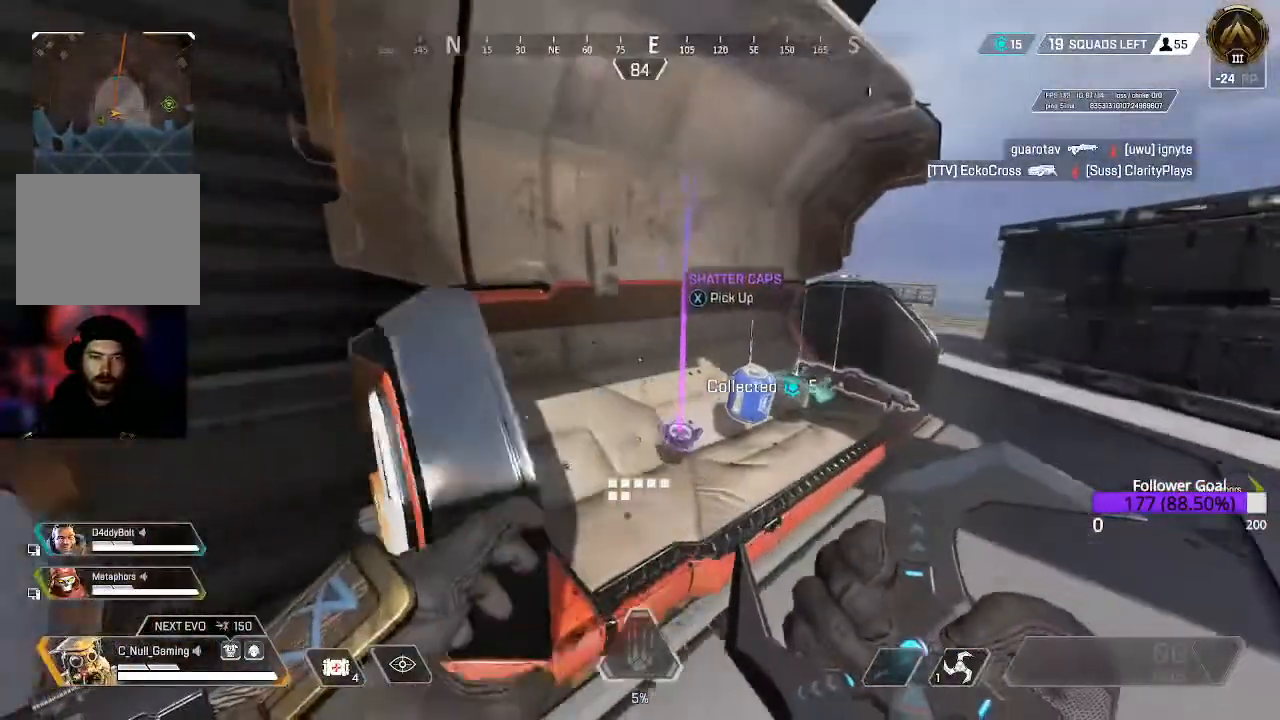
{"dt_ms": 500, "buttons": ["X"], "left_stick": "center", "right_stick": "center", "events": [[17, "right_stick", "center"], [133, "X", "down"], [133, "left_stick", "center"], [200, "X", "up"], [283, "X", "down"], [283, "left_stick", "right"], [367, "X", "up"], [450, "left_stick", "center"], [467, "X", "down"]]}
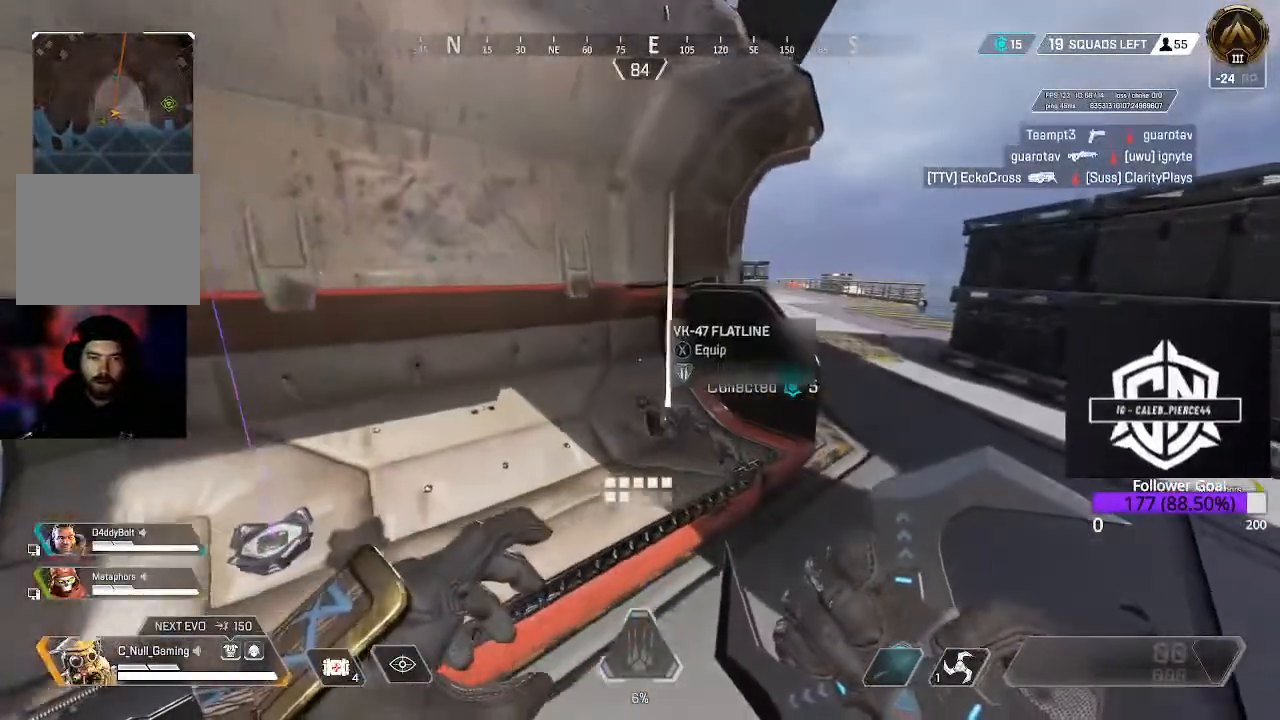
{"dt_ms": 500, "buttons": [], "left_stick": "up-right", "right_stick": "center", "events": [[117, "X", "up"], [117, "left_stick", "left"], [167, "X", "down"], [183, "left_stick", "down-left"], [250, "X", "up"], [417, "left_stick", "center"], [467, "left_stick", "up-right"]]}
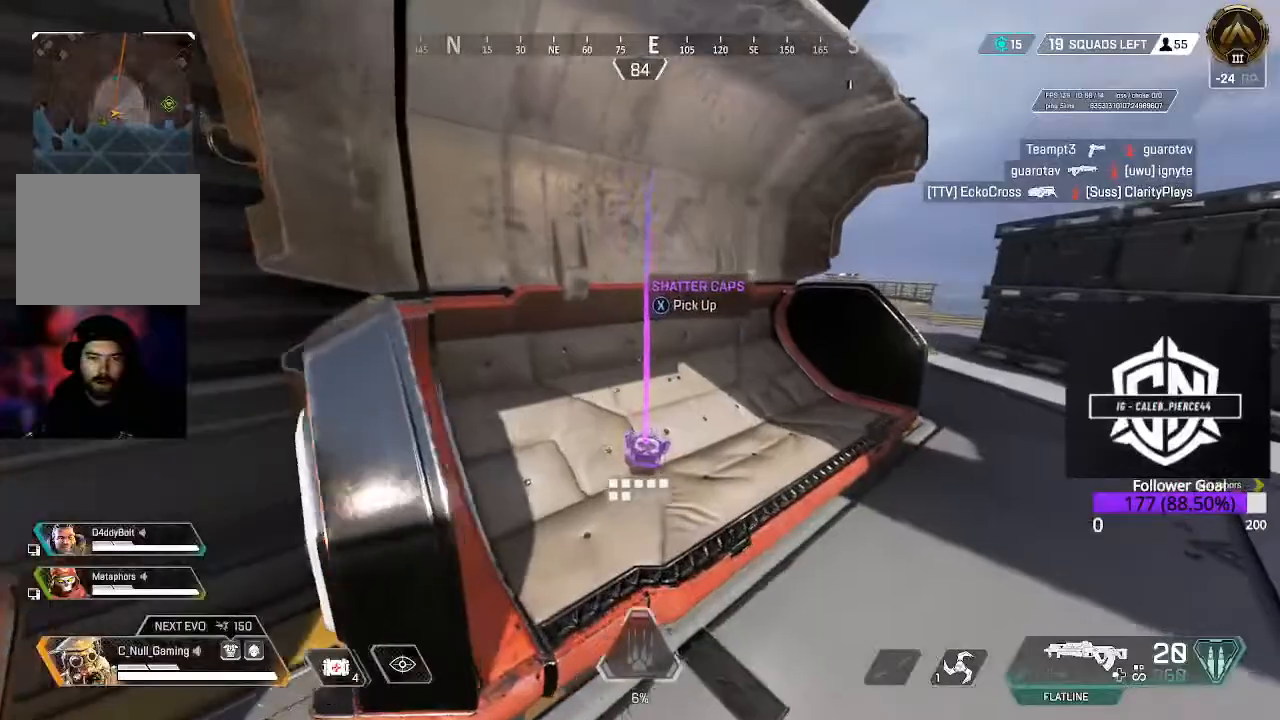
{"dt_ms": 500, "buttons": ["L3"], "left_stick": "up-right", "right_stick": "center", "events": [[117, "L3", "down"], [200, "right_stick", "right"], [267, "L3", "up"], [383, "L3", "down"], [383, "right_stick", "center"]]}
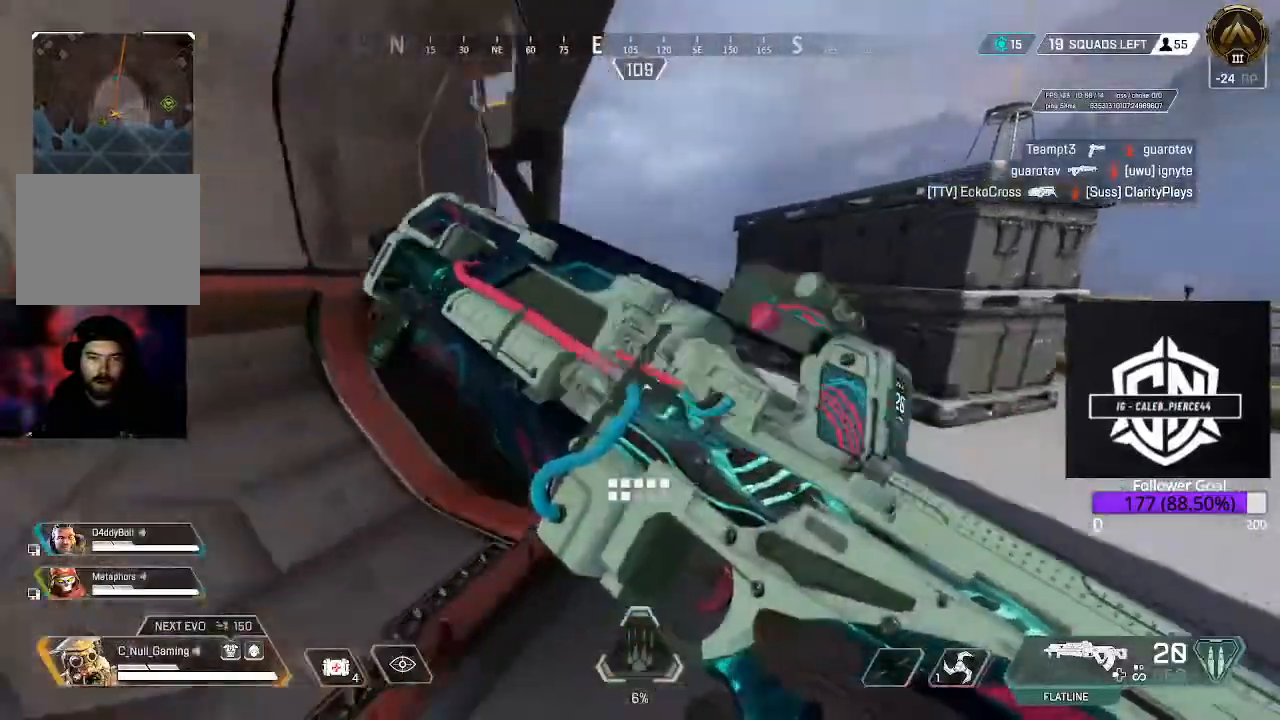
{"dt_ms": 500, "buttons": [], "left_stick": "up", "right_stick": "up", "events": [[17, "L3", "up"], [150, "L3", "down"], [150, "left_stick", "up"], [183, "right_stick", "up-left"], [300, "L3", "up"], [417, "right_stick", "up"]]}
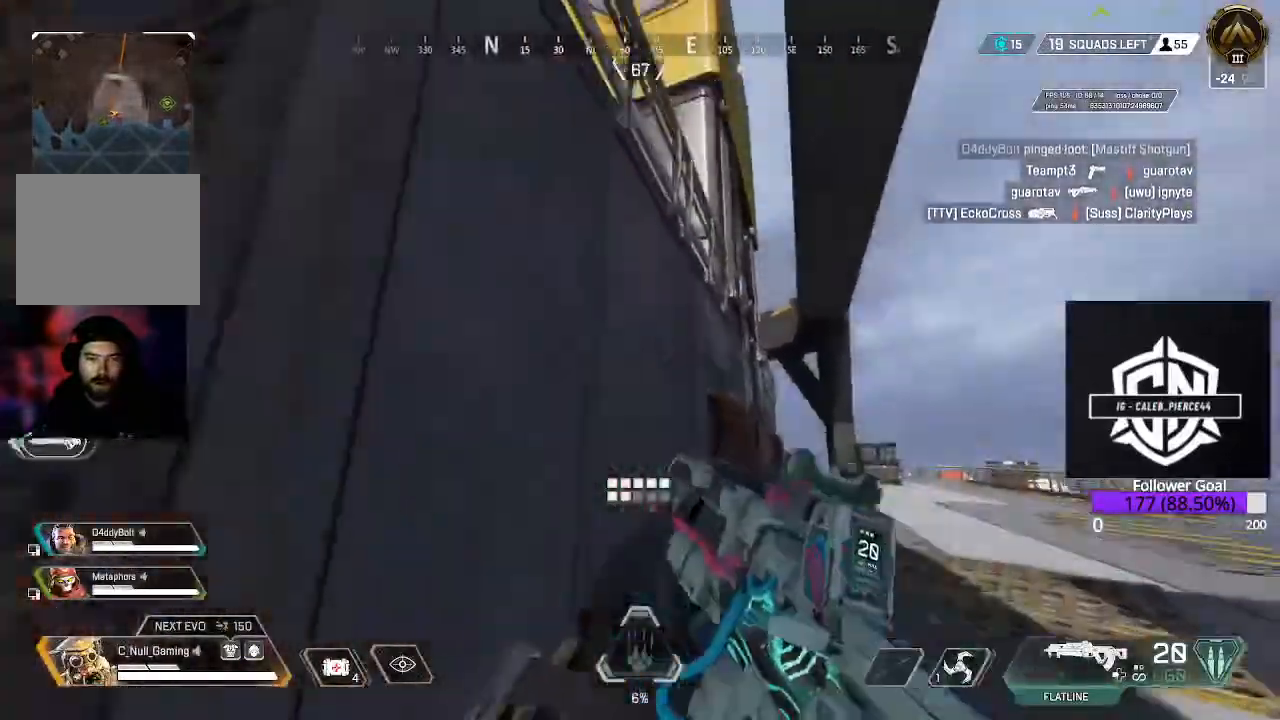
{"dt_ms": 500, "buttons": [], "left_stick": "up", "right_stick": "up-left", "events": [[33, "right_stick", "center"], [67, "A", "down"], [183, "A", "up"], [300, "right_stick", "left"], [367, "right_stick", "up-left"]]}
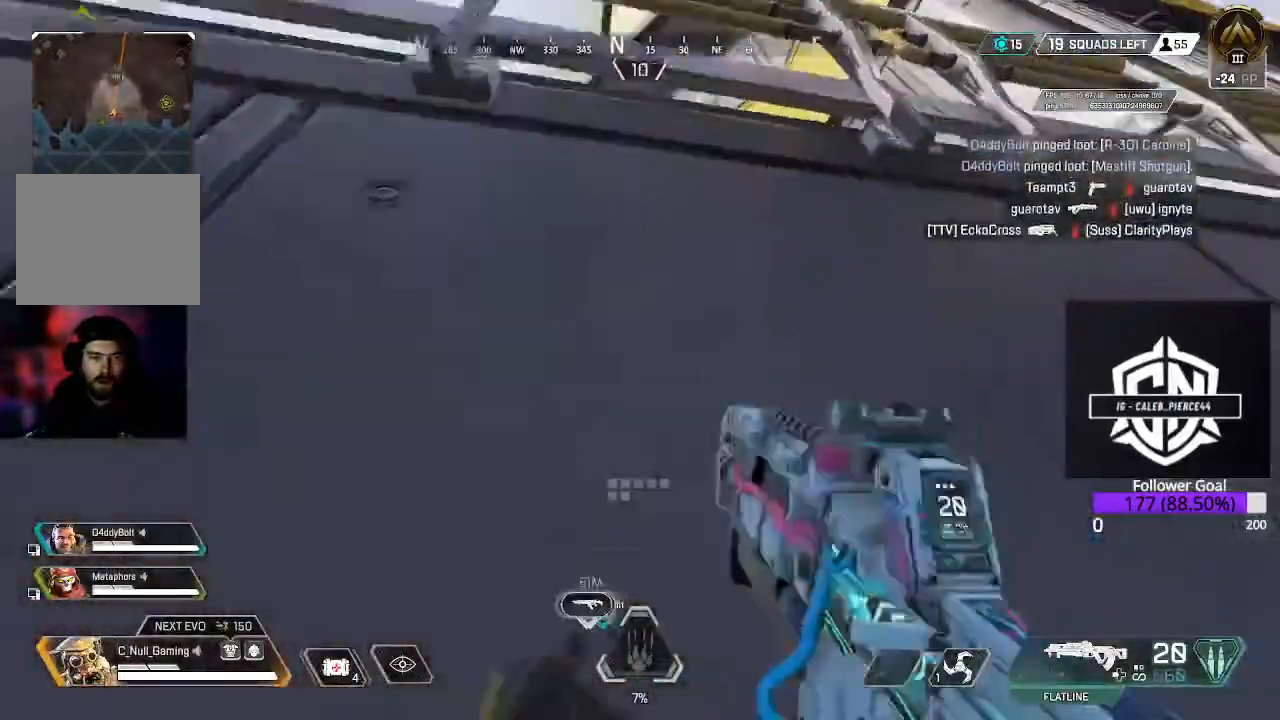
{"dt_ms": 500, "buttons": [], "left_stick": "up", "right_stick": "center", "events": [[33, "right_stick", "center"]]}
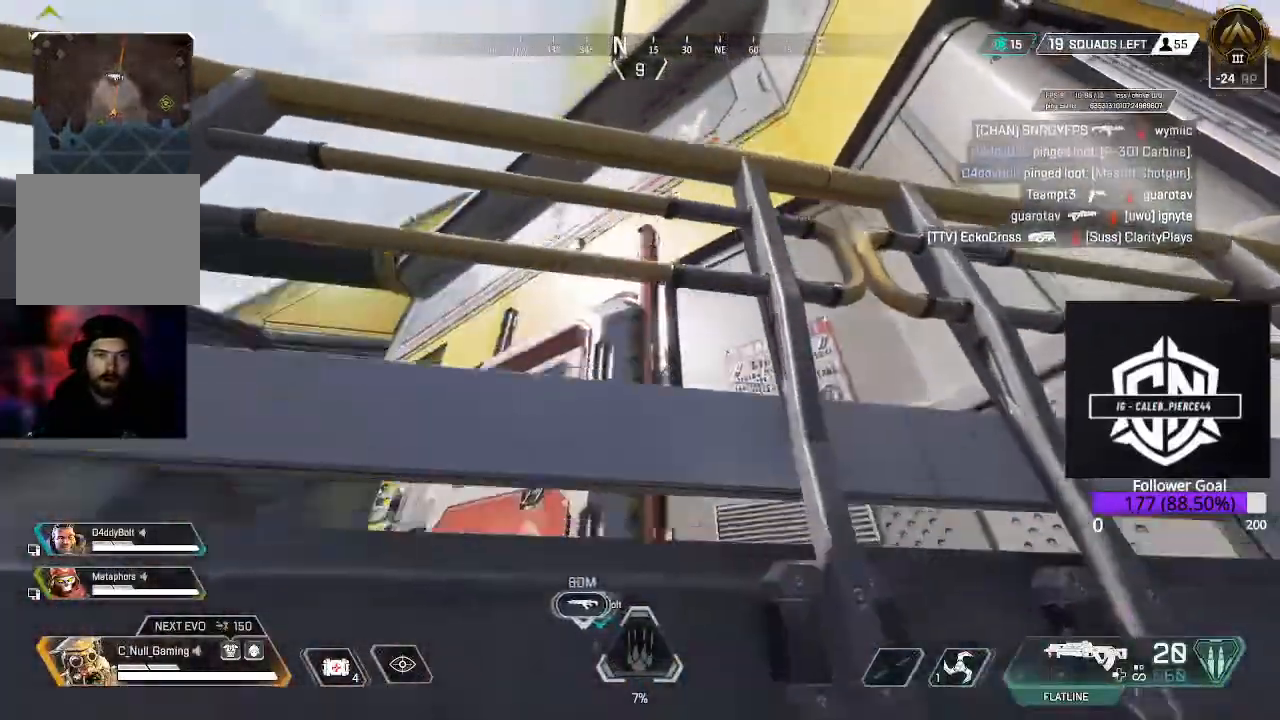
{"dt_ms": 500, "buttons": [], "left_stick": "up", "right_stick": "down", "events": [[83, "right_stick", "down"]]}
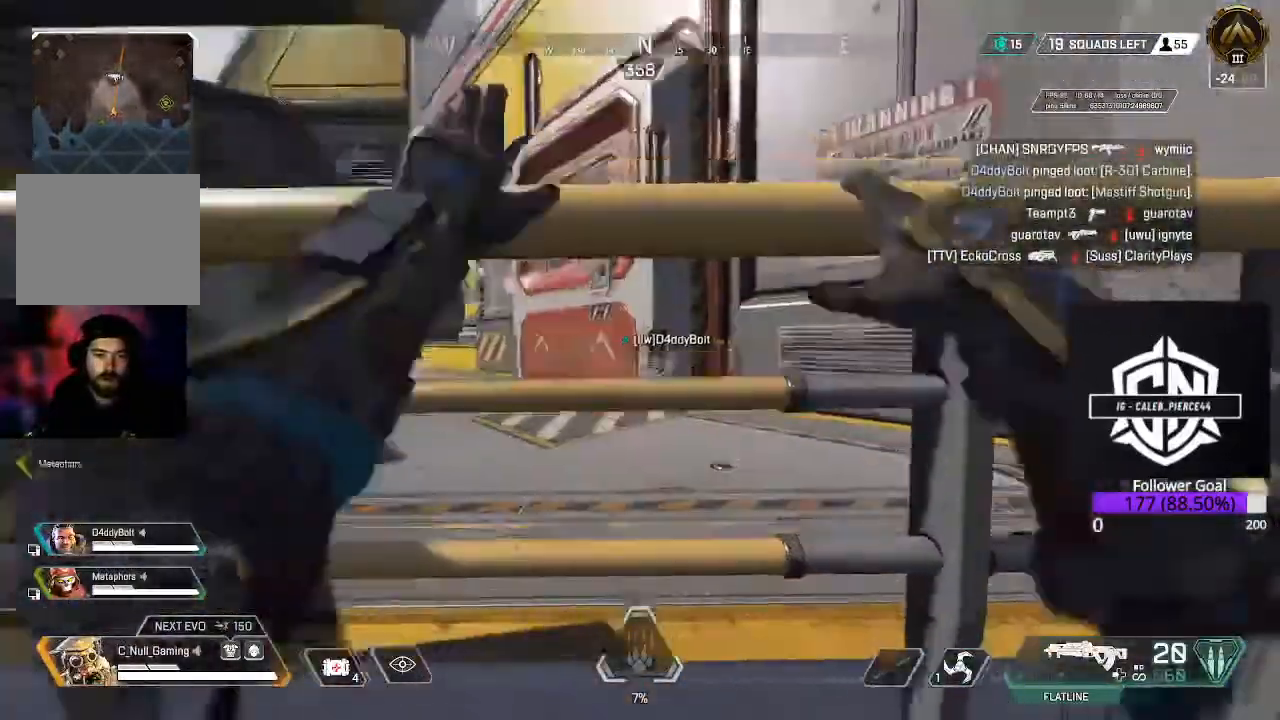
{"dt_ms": 500, "buttons": ["L3"], "left_stick": "up", "right_stick": "center", "events": [[50, "L3", "down"], [117, "right_stick", "center"], [233, "L3", "up"], [400, "L3", "down"]]}
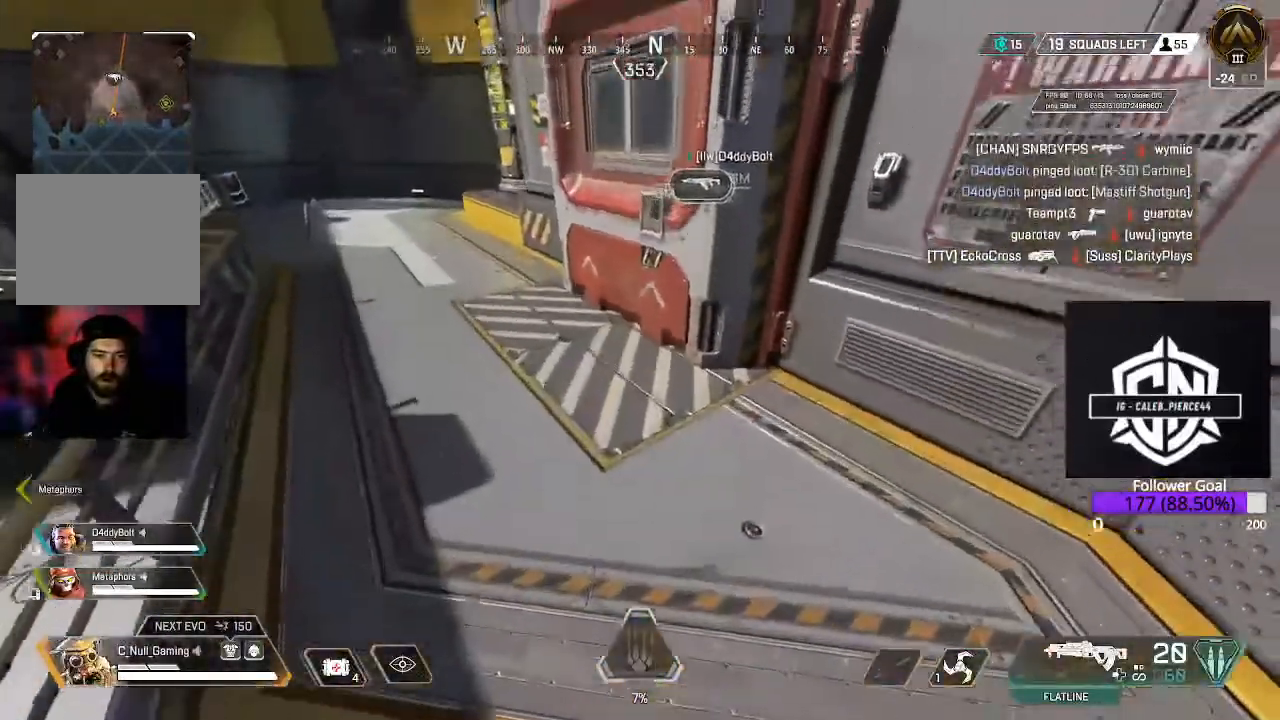
{"dt_ms": 500, "buttons": [], "left_stick": "up-left", "right_stick": "center", "events": [[67, "B", "down"], [67, "L3", "up"], [200, "B", "up"], [317, "X", "down"], [383, "L3", "down"], [400, "X", "up"], [467, "L3", "up"], [467, "left_stick", "up-left"]]}
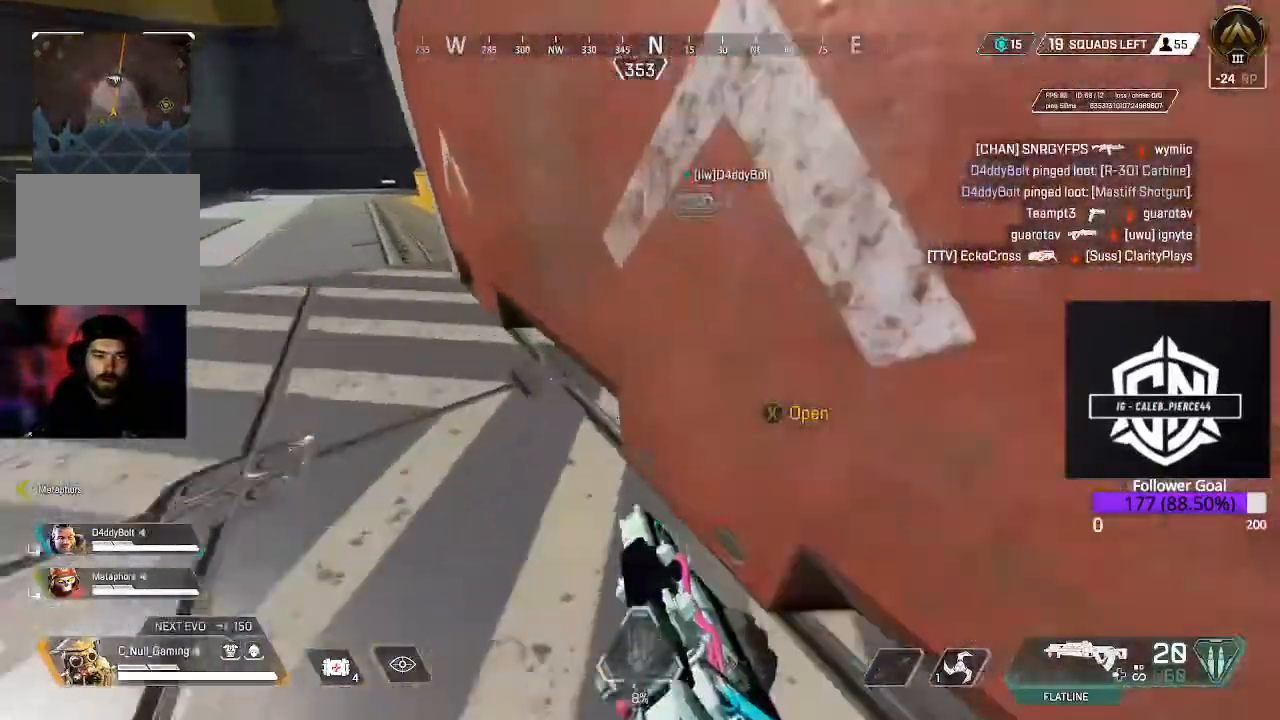
{"dt_ms": 1000, "buttons": ["L3"], "left_stick": "up", "right_stick": "center"}
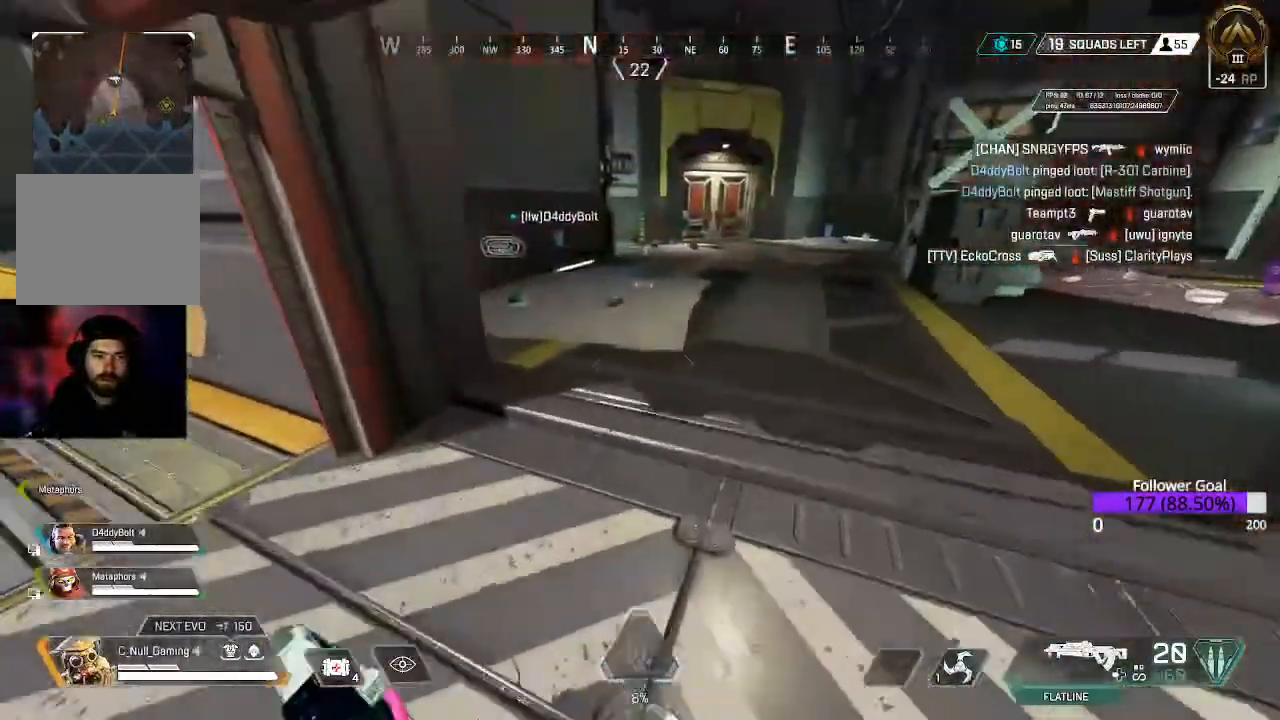
{"dt_ms": 500, "buttons": ["X"], "left_stick": "up", "right_stick": "center", "events": [[117, "L3", "up"], [467, "X", "down"]]}
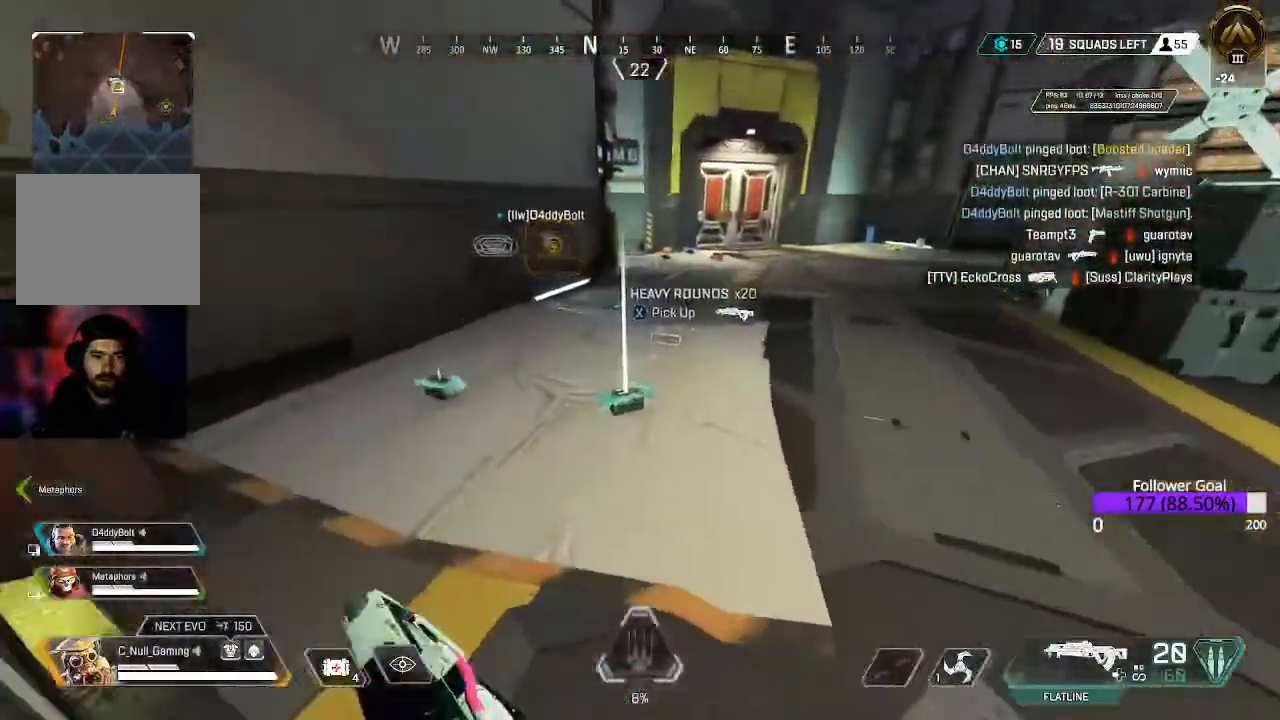
{"dt_ms": 500, "buttons": [], "left_stick": "down-left", "right_stick": "center", "events": [[50, "X", "up"], [183, "left_stick", "left"], [250, "left_stick", "down-left"], [433, "X", "down"], [500, "X", "up"]]}